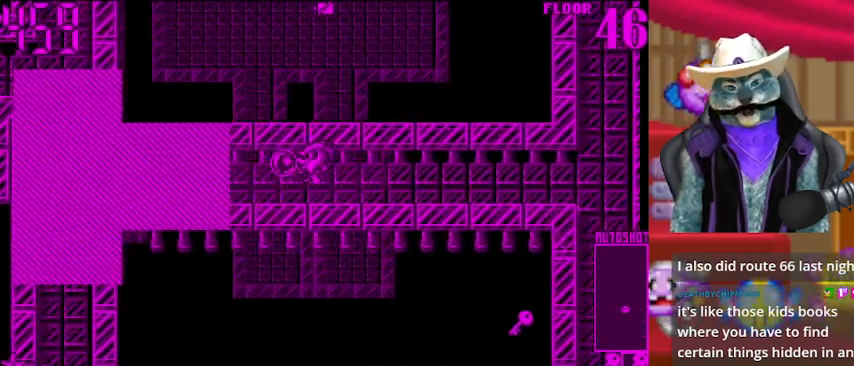
Gameplay with a controller (Xbox layout); each line is a JSON object with the inputs held at the frame after it. "events" lists button and stick changes between this image and that frame as [ms after this image, input, new state], when the widget could be followed in between. Not read: L2 R2.
{"buttons": ["DPAD_RIGHT"], "left_stick": "center", "right_stick": "center", "events": []}
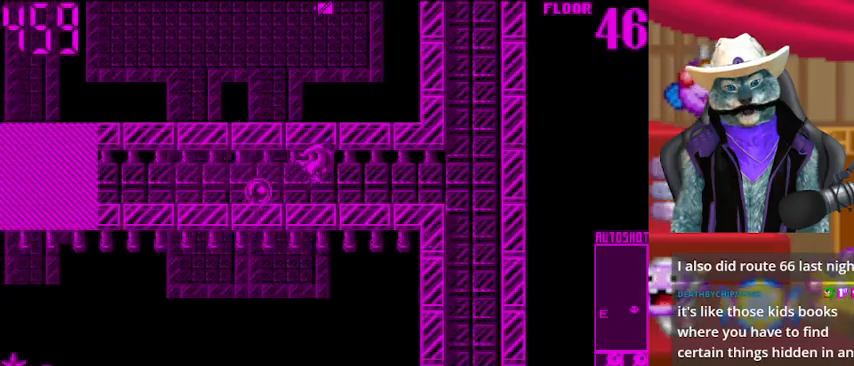
{"buttons": ["DPAD_RIGHT"], "left_stick": "center", "right_stick": "center", "events": []}
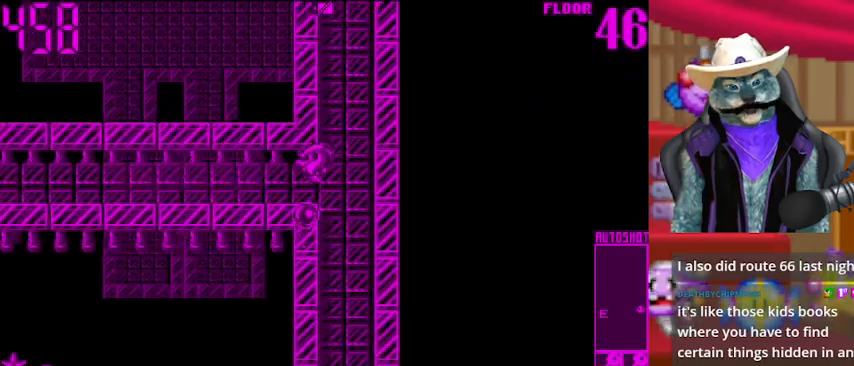
{"buttons": ["DPAD_UP"], "left_stick": "center", "right_stick": "center", "events": [[84, "DPAD_RIGHT", "up"], [84, "DPAD_UP", "down"]]}
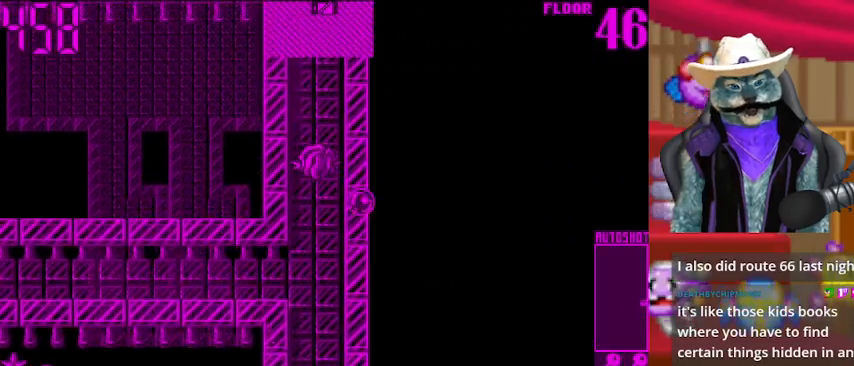
{"buttons": ["DPAD_UP"], "left_stick": "center", "right_stick": "center", "events": []}
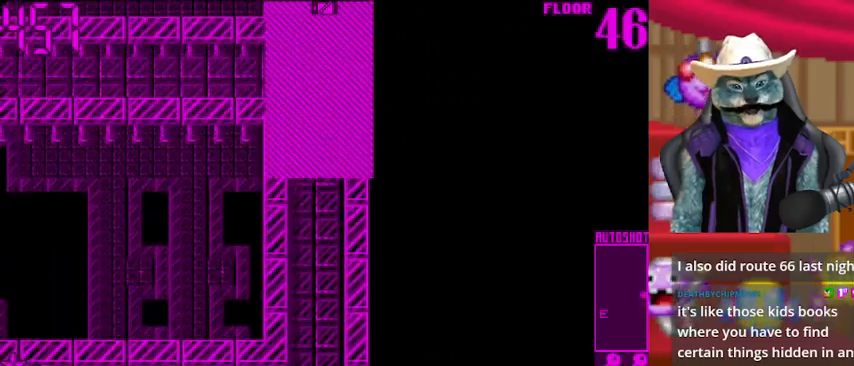
{"buttons": ["DPAD_LEFT"], "left_stick": "center", "right_stick": "center", "events": [[250, "DPAD_LEFT", "down"], [292, "DPAD_UP", "up"]]}
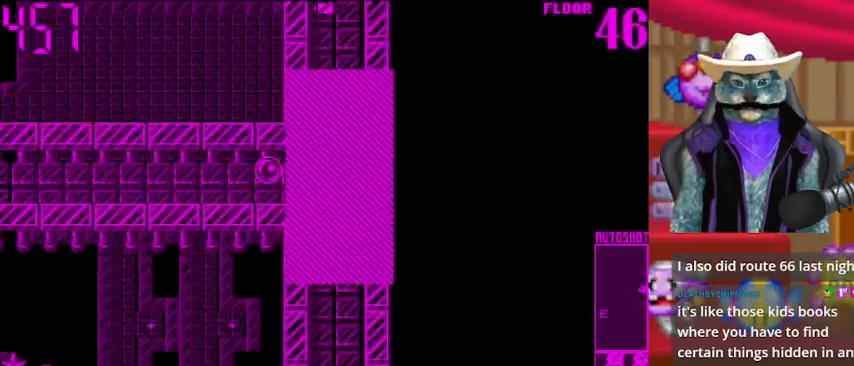
{"buttons": ["DPAD_LEFT"], "left_stick": "center", "right_stick": "center", "events": []}
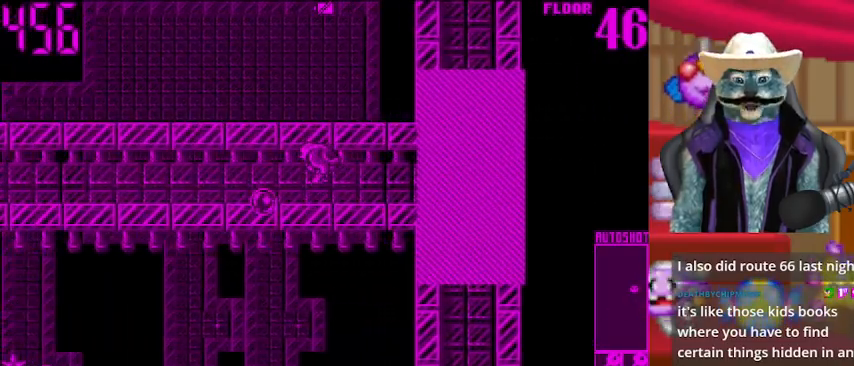
{"buttons": ["DPAD_LEFT"], "left_stick": "center", "right_stick": "center", "events": []}
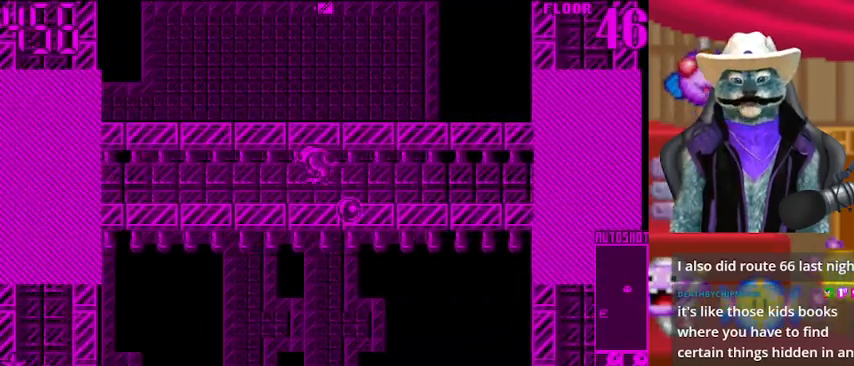
{"buttons": ["DPAD_LEFT"], "left_stick": "center", "right_stick": "center", "events": []}
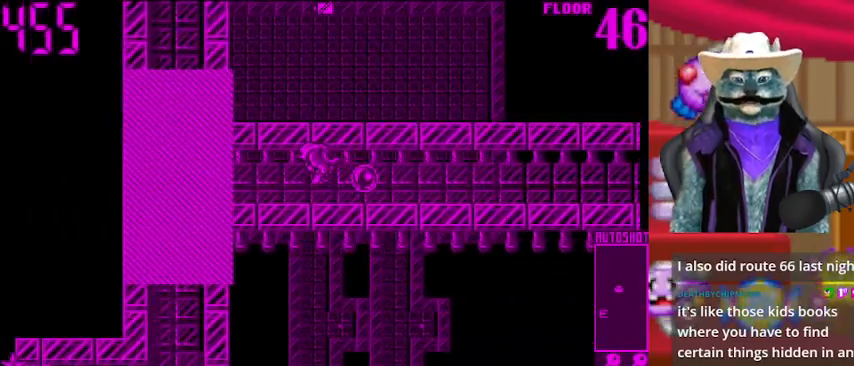
{"buttons": ["DPAD_DOWN"], "left_stick": "center", "right_stick": "center", "events": [[459, "DPAD_DOWN", "down"], [501, "DPAD_LEFT", "up"]]}
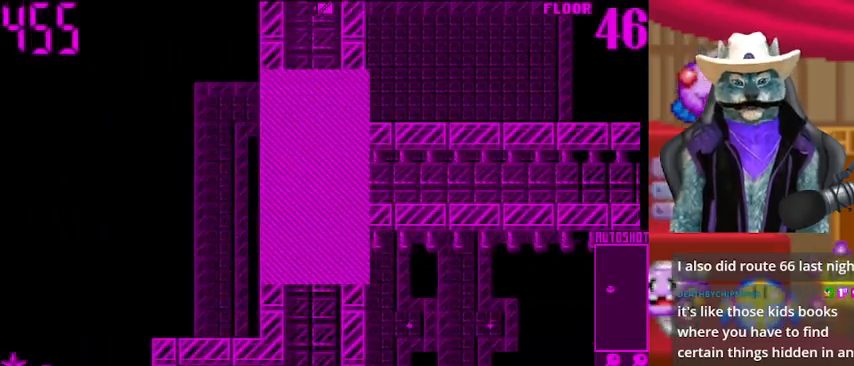
{"buttons": ["DPAD_DOWN"], "left_stick": "center", "right_stick": "center", "events": []}
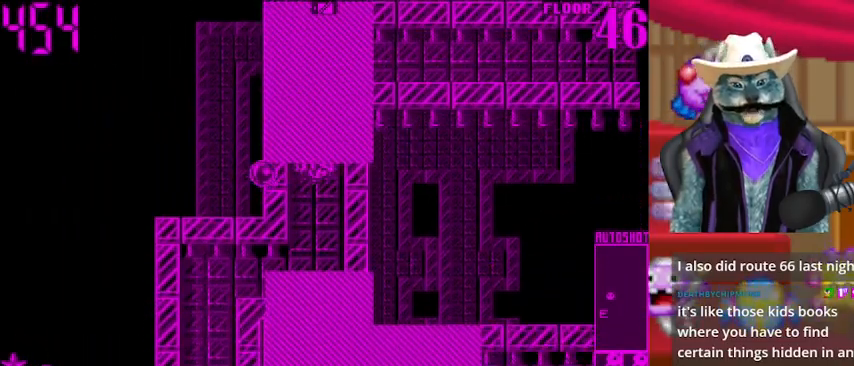
{"buttons": ["DPAD_LEFT"], "left_stick": "center", "right_stick": "center", "events": [[250, "DPAD_LEFT", "down"], [334, "DPAD_DOWN", "up"]]}
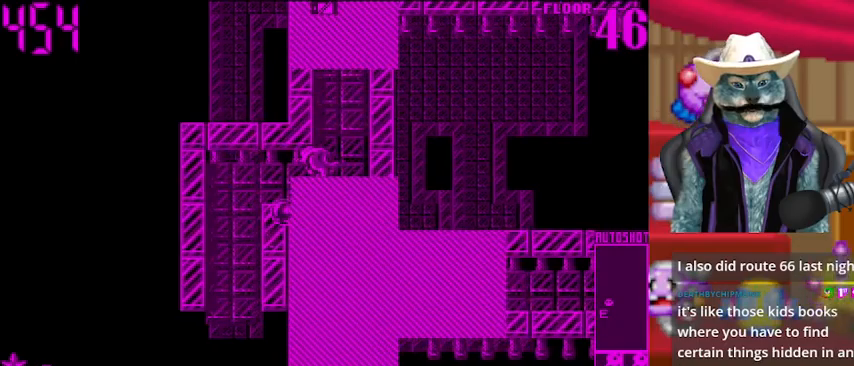
{"buttons": ["DPAD_DOWN"], "left_stick": "center", "right_stick": "center", "events": [[208, "DPAD_DOWN", "down"], [208, "DPAD_LEFT", "up"]]}
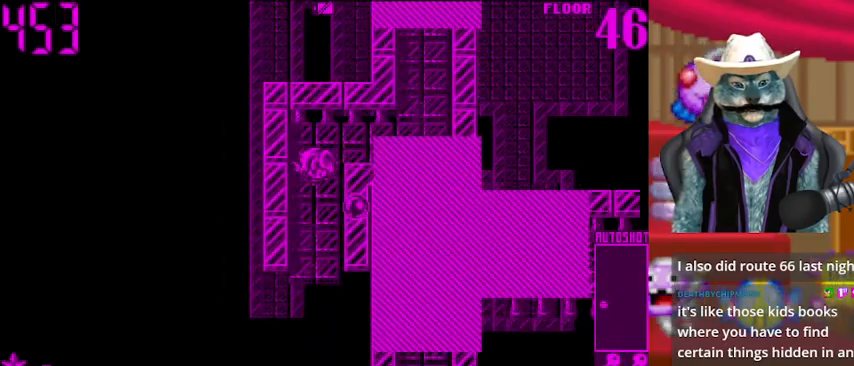
{"buttons": ["DPAD_DOWN"], "left_stick": "center", "right_stick": "center", "events": []}
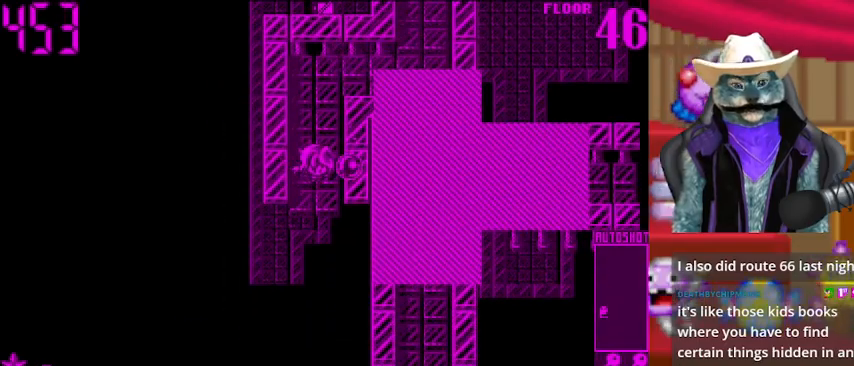
{"buttons": ["DPAD_DOWN"], "left_stick": "center", "right_stick": "center", "events": []}
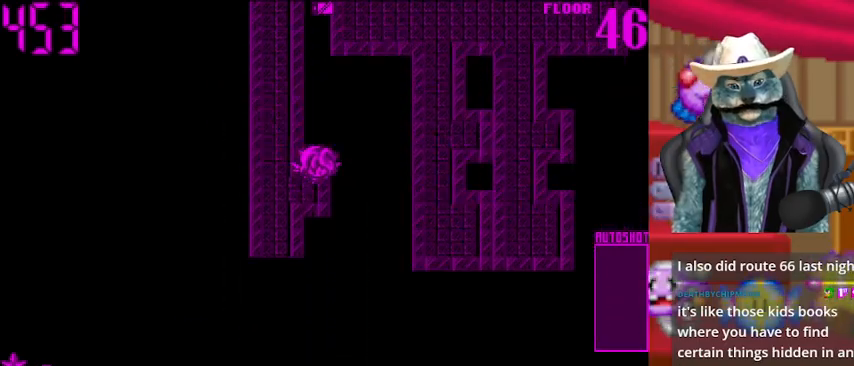
{"buttons": [], "left_stick": "center", "right_stick": "center", "events": [[42, "DPAD_DOWN", "up"]]}
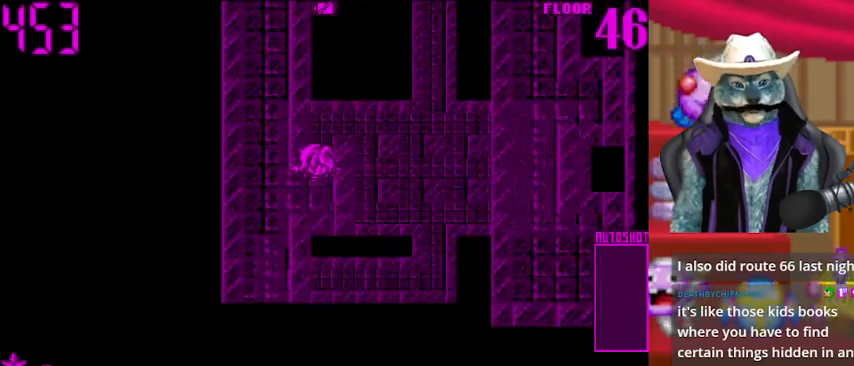
{"buttons": [], "left_stick": "center", "right_stick": "center", "events": []}
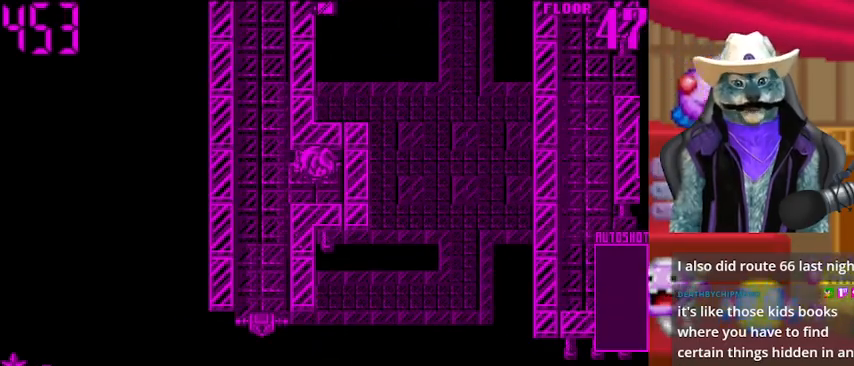
{"buttons": ["DPAD_UP"], "left_stick": "center", "right_stick": "center", "events": [[42, "DPAD_LEFT", "down"], [292, "DPAD_LEFT", "up"], [292, "DPAD_UP", "down"]]}
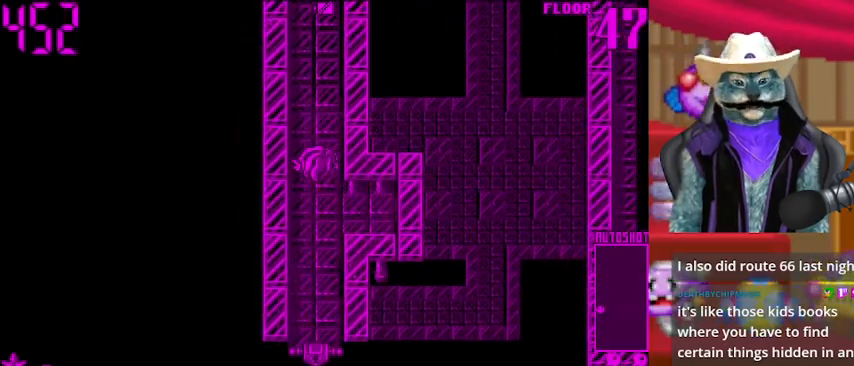
{"buttons": ["DPAD_UP"], "left_stick": "center", "right_stick": "center", "events": []}
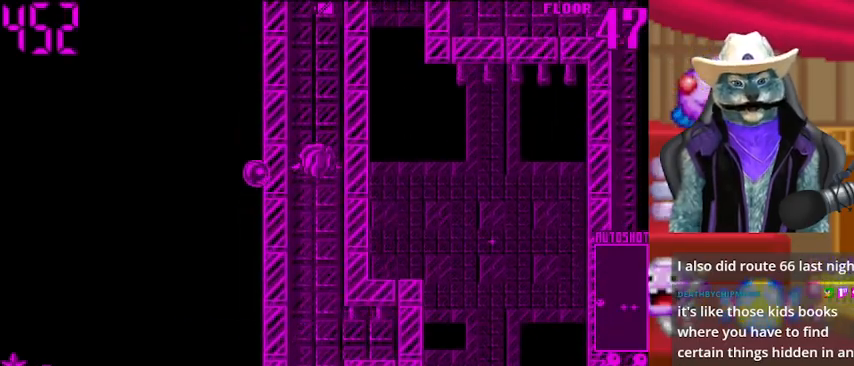
{"buttons": ["DPAD_UP"], "left_stick": "center", "right_stick": "center", "events": []}
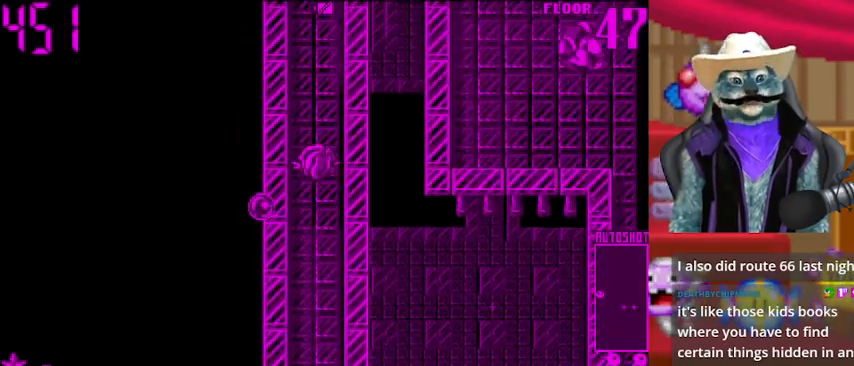
{"buttons": ["DPAD_UP"], "left_stick": "center", "right_stick": "center", "events": []}
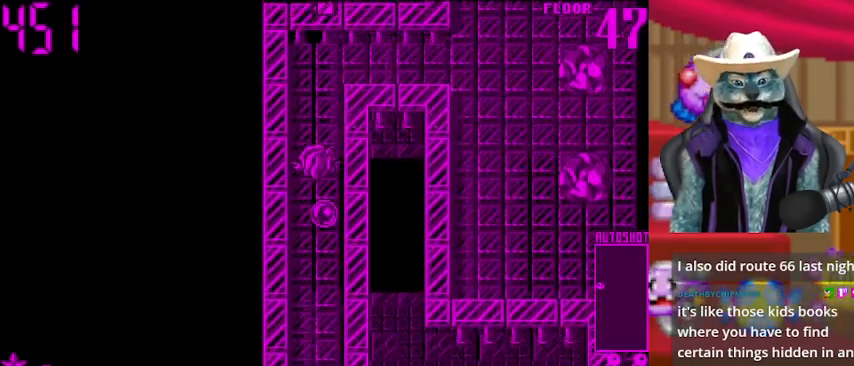
{"buttons": ["DPAD_RIGHT"], "left_stick": "center", "right_stick": "center", "events": [[459, "DPAD_RIGHT", "down"], [459, "DPAD_UP", "up"]]}
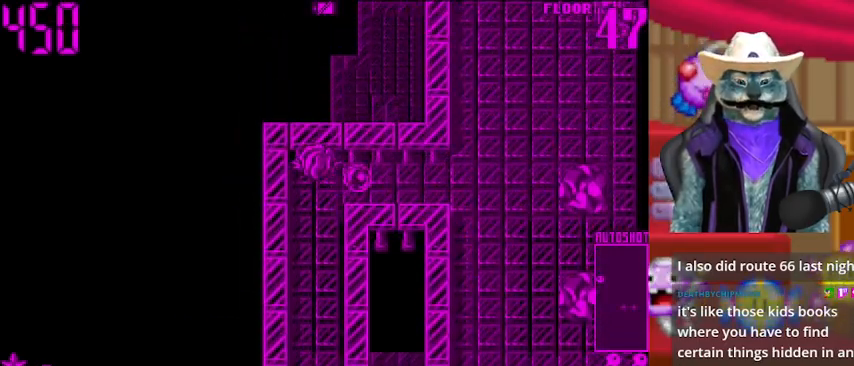
{"buttons": ["DPAD_RIGHT"], "left_stick": "center", "right_stick": "center", "events": []}
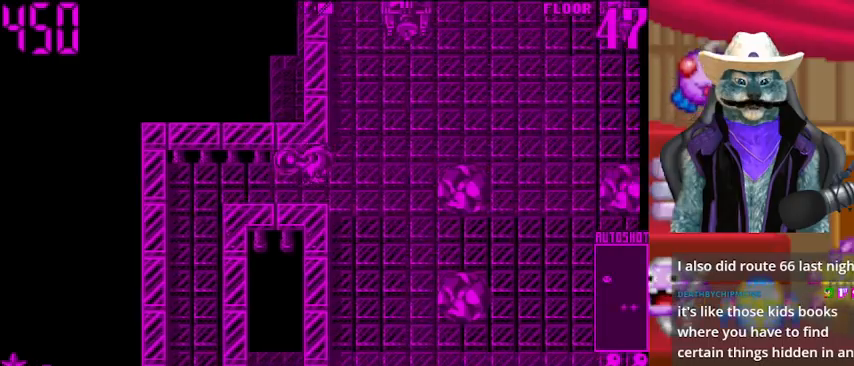
{"buttons": ["DPAD_DOWN"], "left_stick": "center", "right_stick": "center", "events": [[167, "right_stick", "up"], [250, "DPAD_DOWN", "down"], [292, "DPAD_RIGHT", "up"], [376, "right_stick", "center"]]}
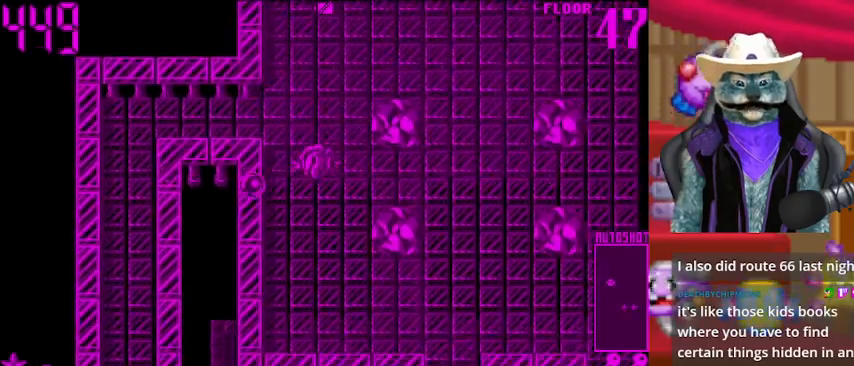
{"buttons": ["DPAD_RIGHT"], "left_stick": "center", "right_stick": "center", "events": [[41, "DPAD_DOWN", "up"], [41, "DPAD_RIGHT", "down"]]}
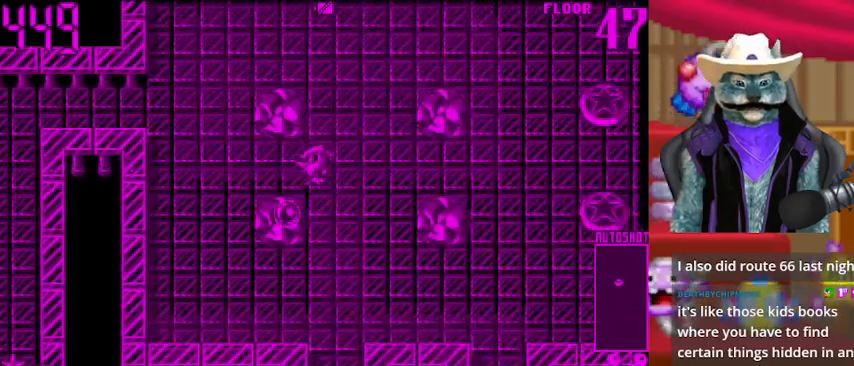
{"buttons": ["DPAD_RIGHT"], "left_stick": "center", "right_stick": "center", "events": [[125, "DPAD_DOWN", "down"], [125, "DPAD_RIGHT", "up"], [459, "DPAD_DOWN", "up"], [459, "DPAD_RIGHT", "down"]]}
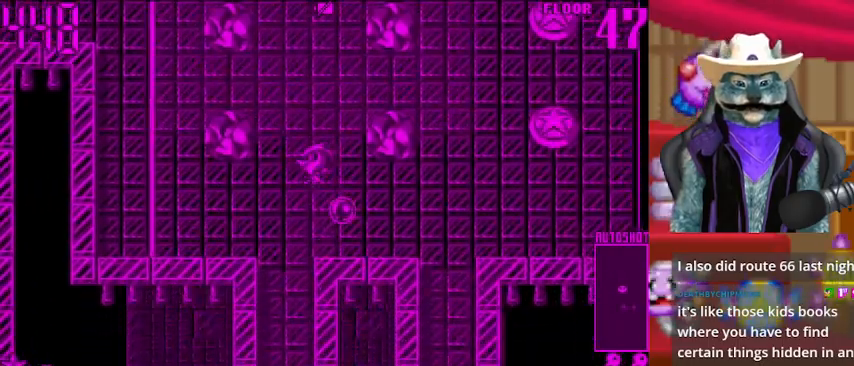
{"buttons": [], "left_stick": "center", "right_stick": "center", "events": [[208, "DPAD_DOWN", "down"], [208, "DPAD_RIGHT", "up"], [375, "DPAD_DOWN", "up"], [375, "DPAD_RIGHT", "down"], [458, "DPAD_RIGHT", "up"]]}
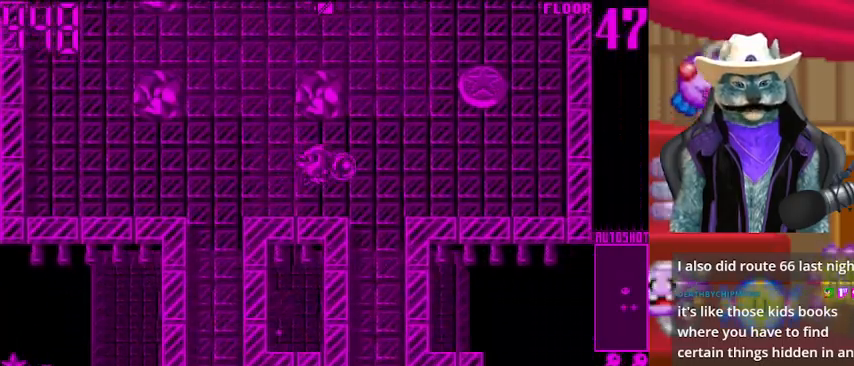
{"buttons": ["DPAD_UP"], "left_stick": "center", "right_stick": "center", "events": [[42, "DPAD_LEFT", "down"], [167, "DPAD_UP", "down"], [209, "DPAD_LEFT", "up"]]}
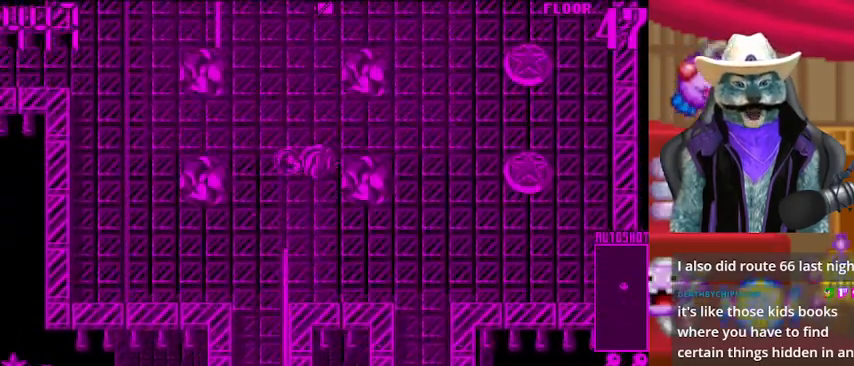
{"buttons": ["DPAD_UP"], "left_stick": "center", "right_stick": "center", "events": [[167, "DPAD_RIGHT", "down"], [167, "DPAD_UP", "up"], [417, "DPAD_RIGHT", "up"], [417, "DPAD_UP", "down"]]}
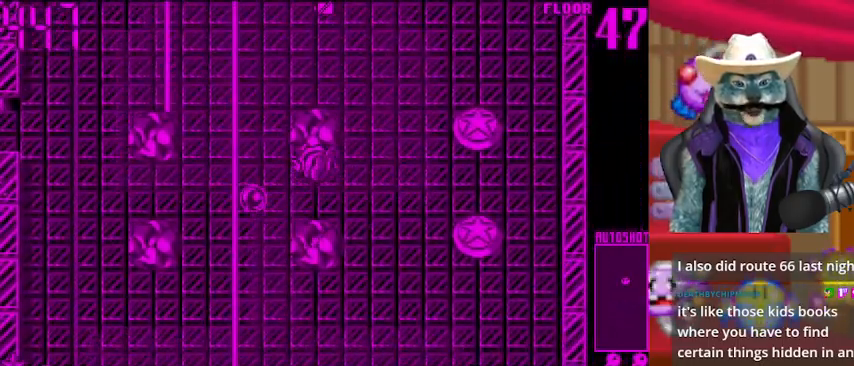
{"buttons": ["DPAD_UP"], "left_stick": "center", "right_stick": "center", "events": []}
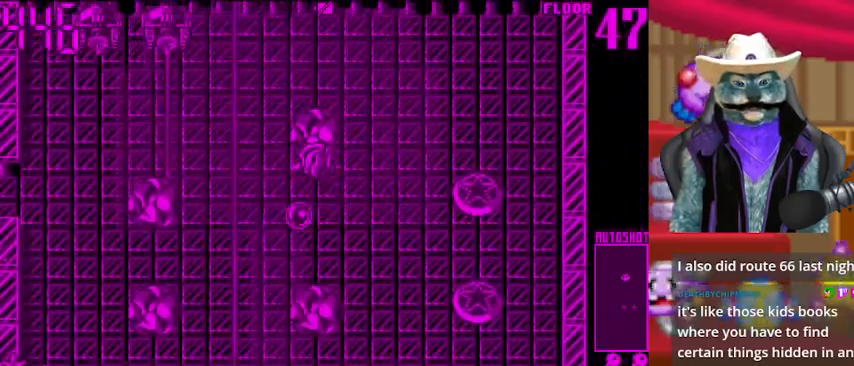
{"buttons": ["DPAD_UP"], "left_stick": "center", "right_stick": "center", "events": []}